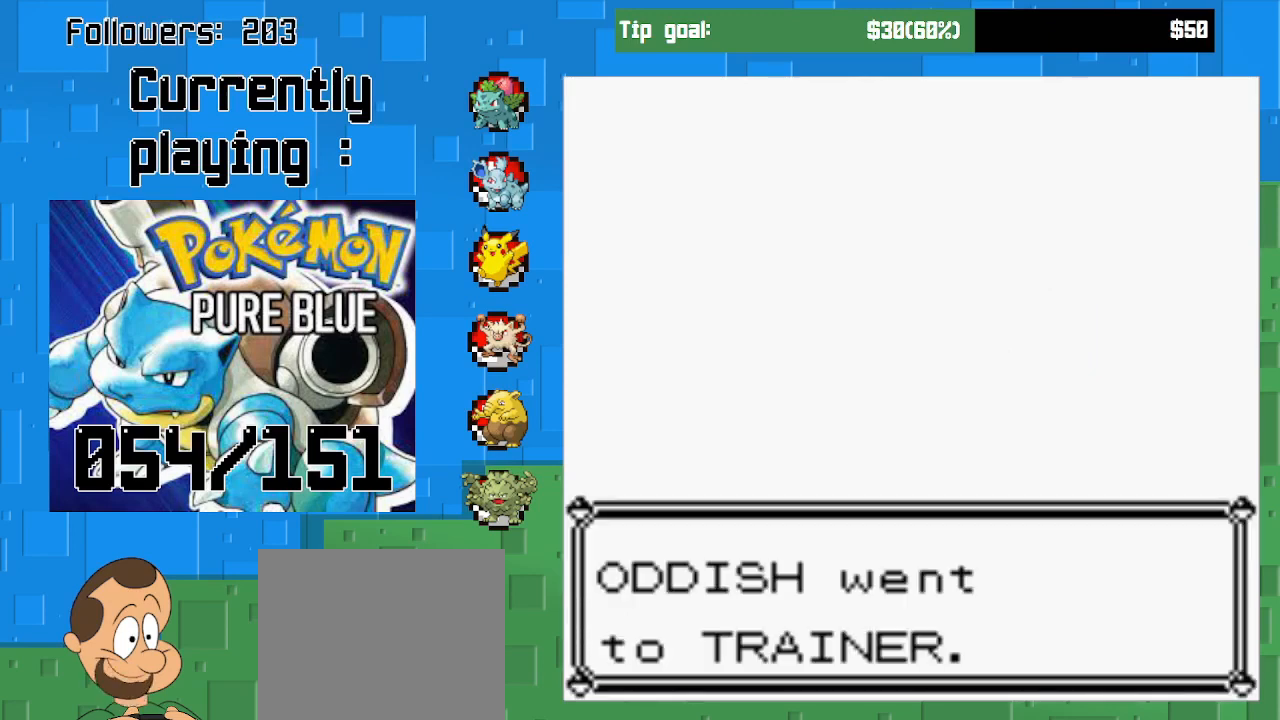
Gameplay with a controller (PlayStation layout); each line is a JSON object with the inputs held at the frame after it. "events" lists button and stick changes between this image and that frame as [ms after this image, input, new state], when the widget could be followed in between. Not read: L3 R3.
{"buttons": [], "left_stick": "center", "right_stick": "center", "events": [[200, "CIRCLE", "down"], [400, "CIRCLE", "up"]]}
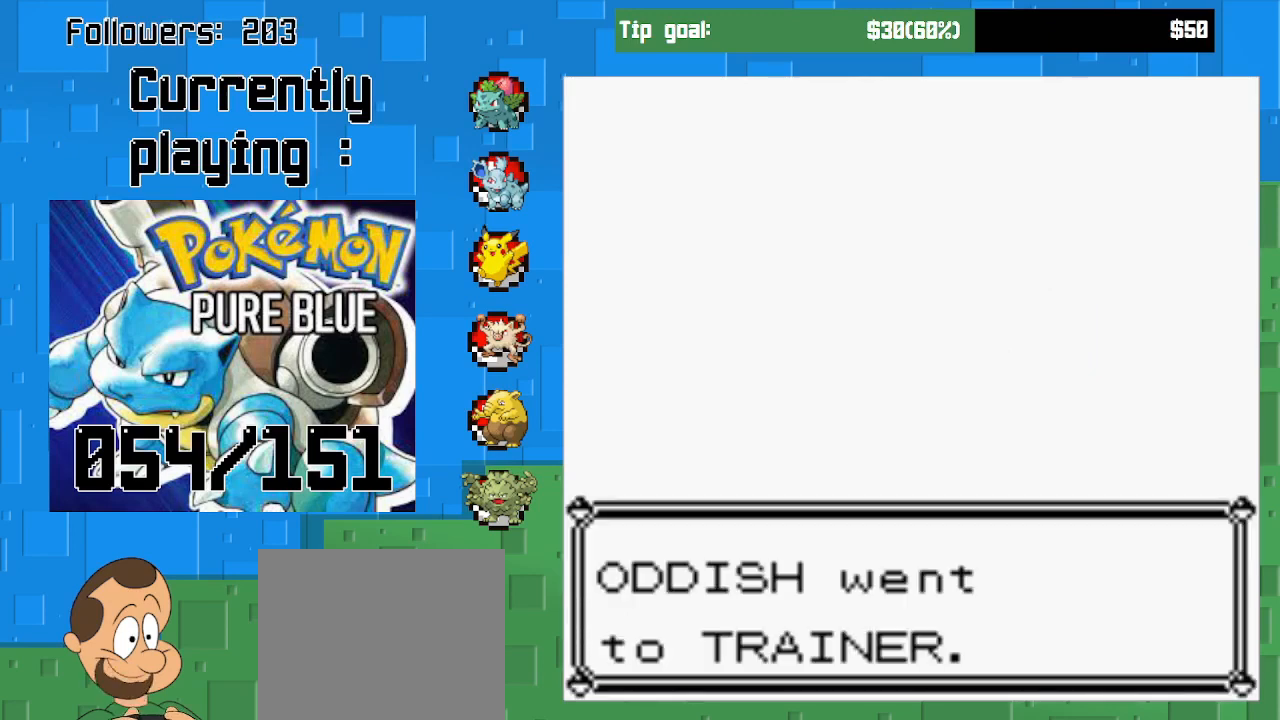
{"buttons": [], "left_stick": "center", "right_stick": "center", "events": []}
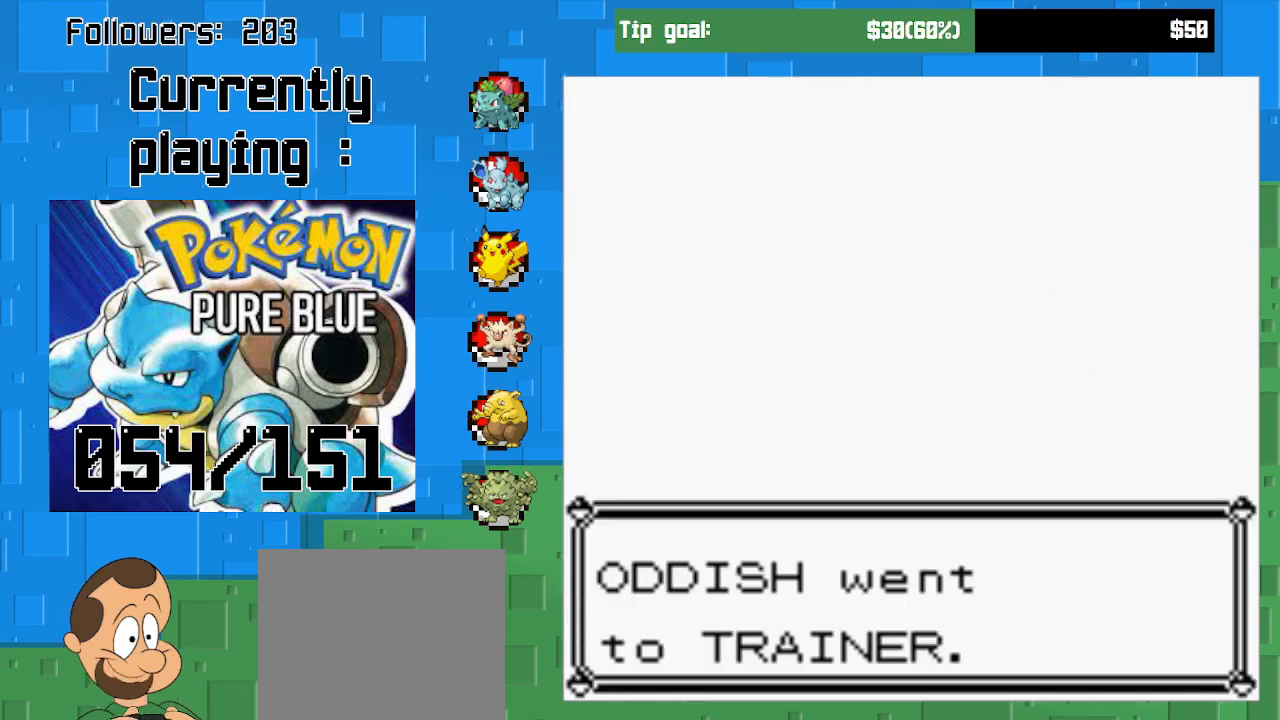
{"buttons": [], "left_stick": "center", "right_stick": "center", "events": [[133, "CIRCLE", "down"], [333, "CIRCLE", "up"]]}
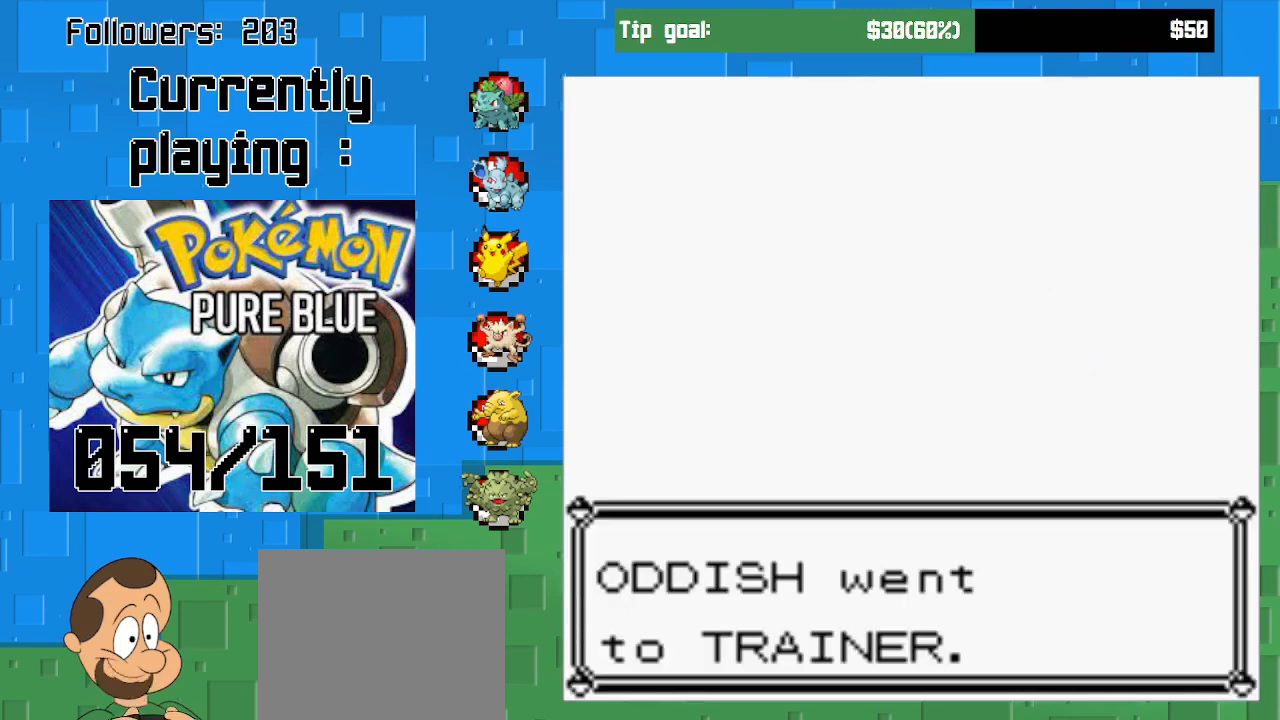
{"buttons": [], "left_stick": "center", "right_stick": "center", "events": []}
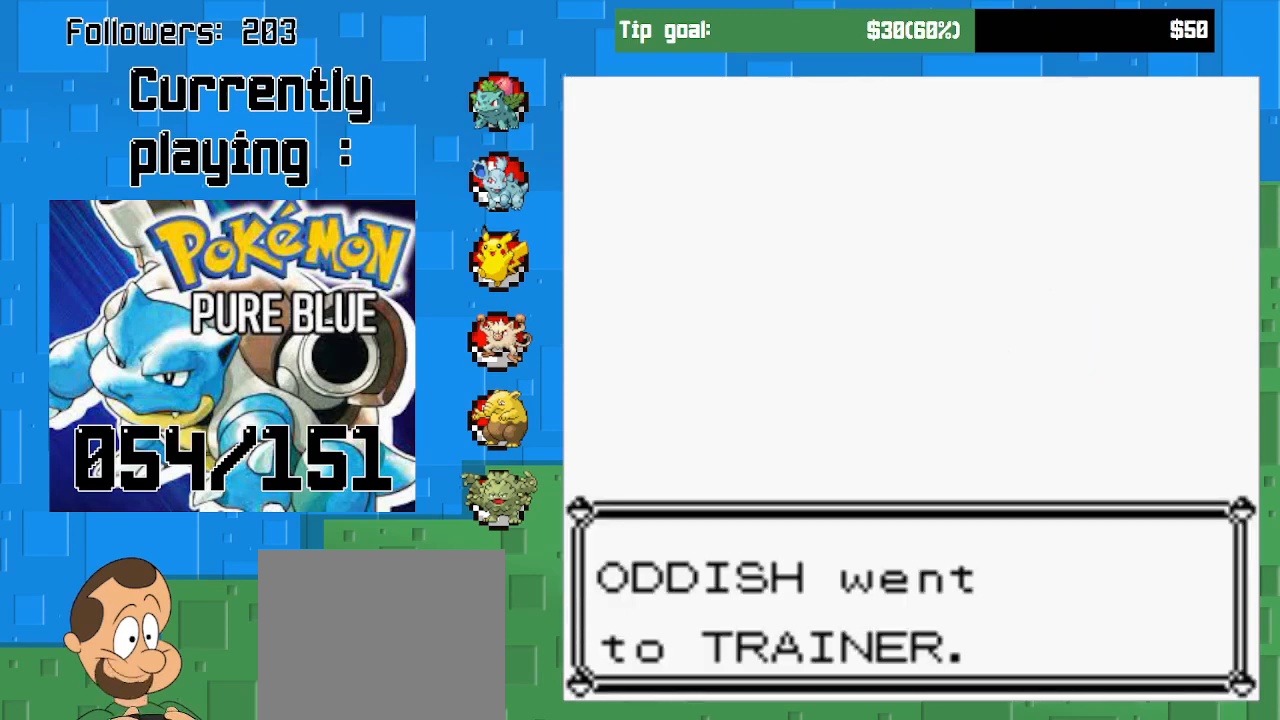
{"buttons": ["CIRCLE"], "left_stick": "center", "right_stick": "center", "events": [[333, "CIRCLE", "down"]]}
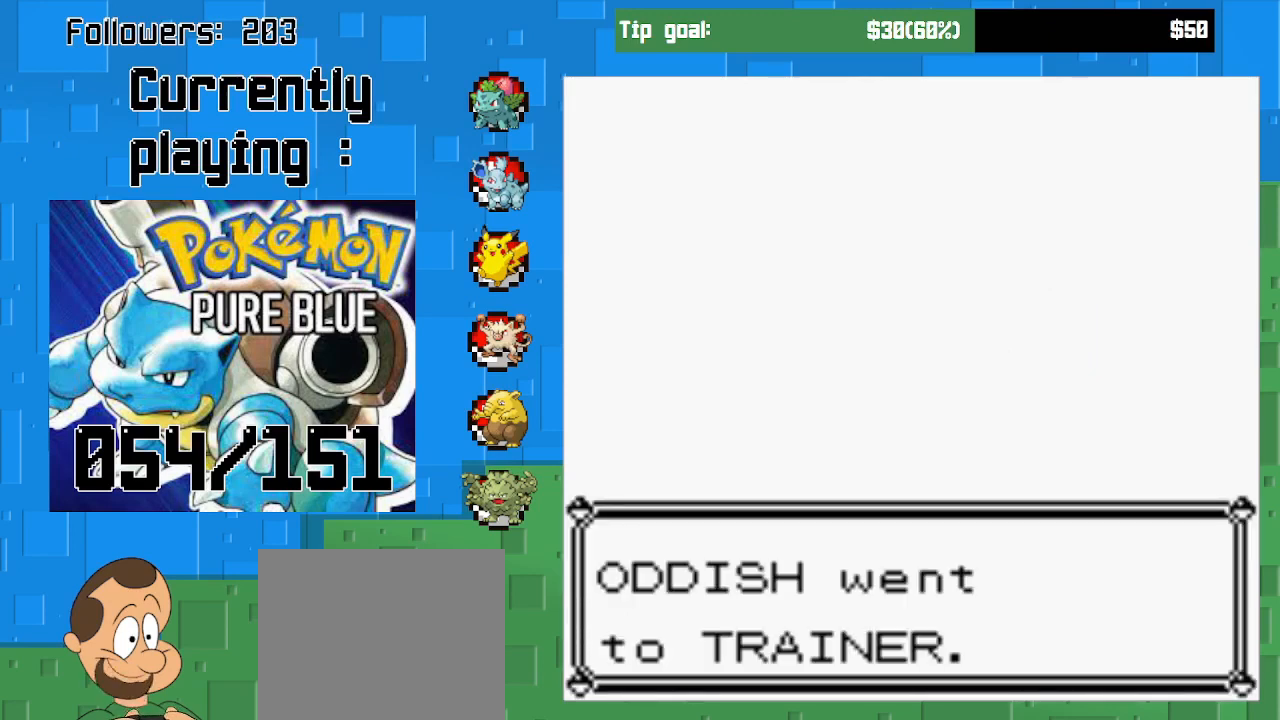
{"buttons": [], "left_stick": "center", "right_stick": "center", "events": [[33, "CIRCLE", "up"]]}
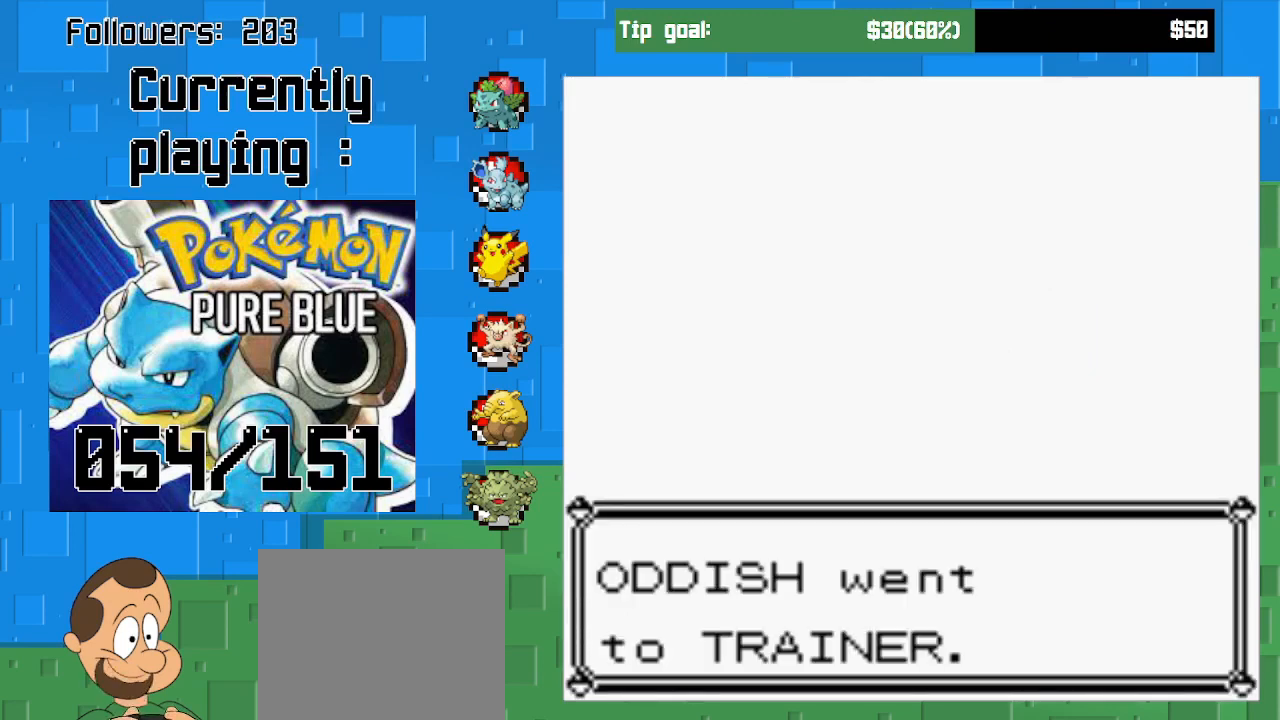
{"buttons": [], "left_stick": "center", "right_stick": "center", "events": [[33, "CIRCLE", "down"], [233, "CIRCLE", "up"]]}
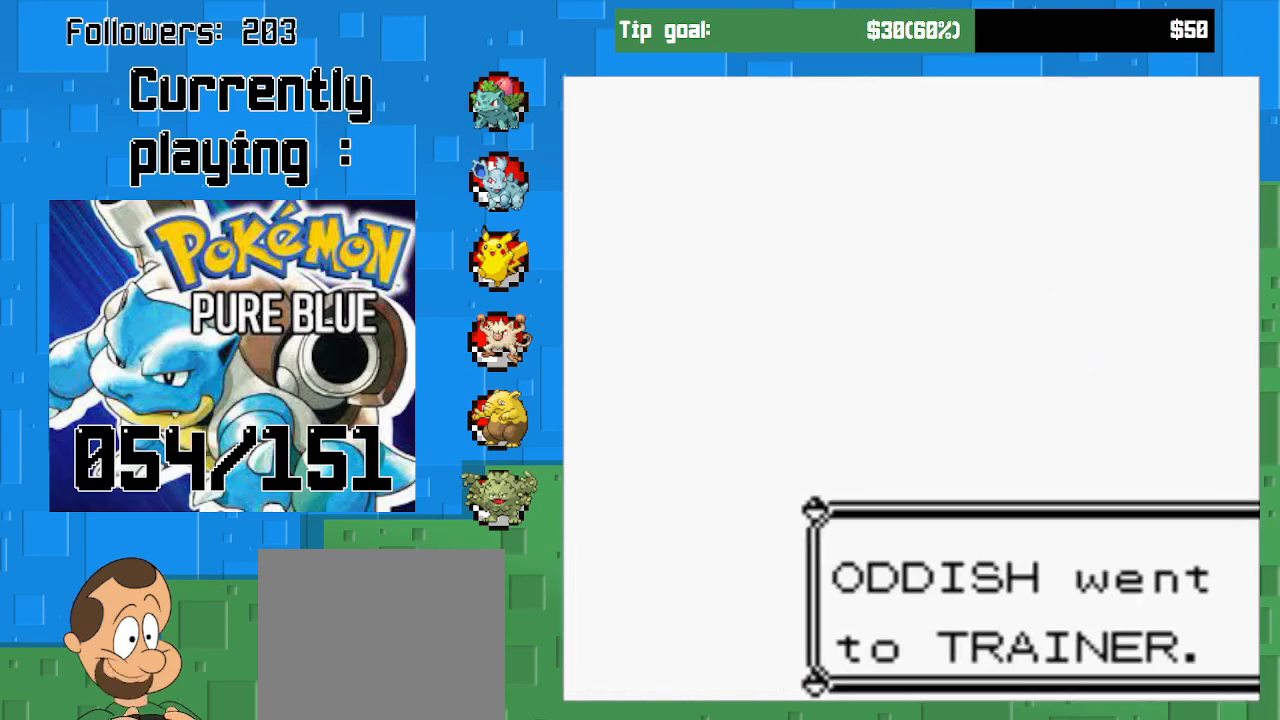
{"buttons": [], "left_stick": "center", "right_stick": "center", "events": []}
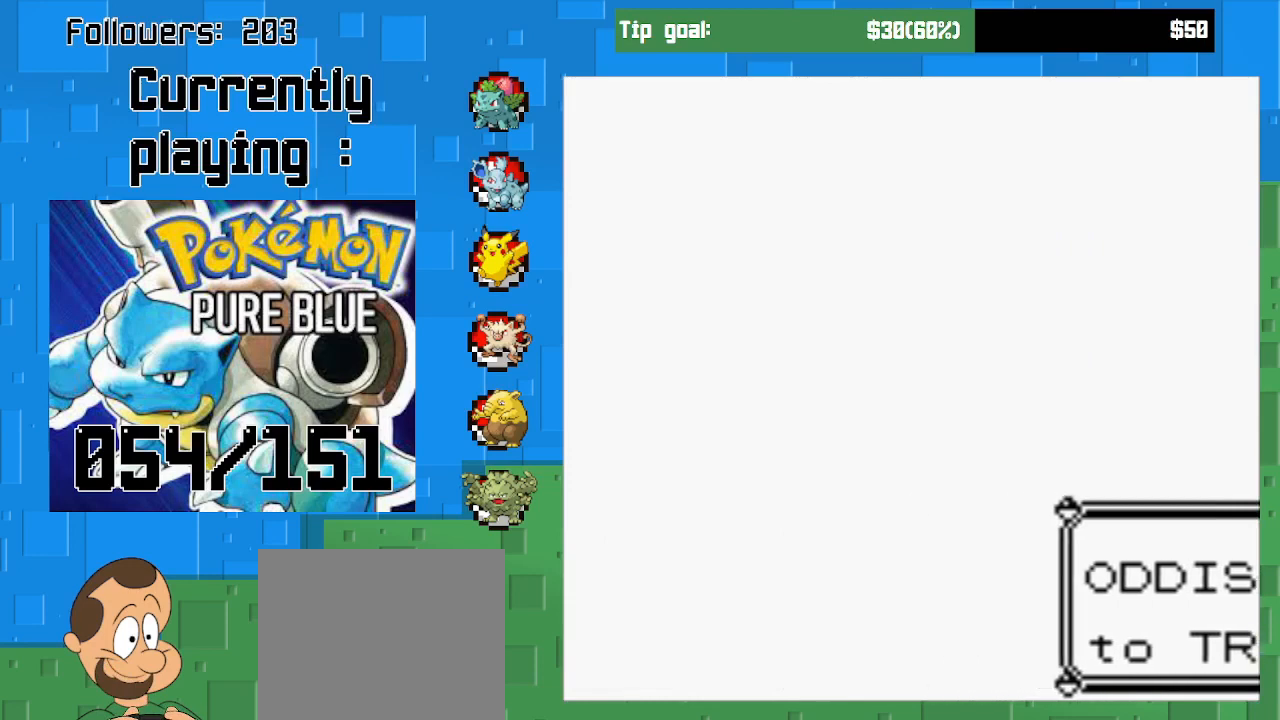
{"buttons": [], "left_stick": "center", "right_stick": "center", "events": []}
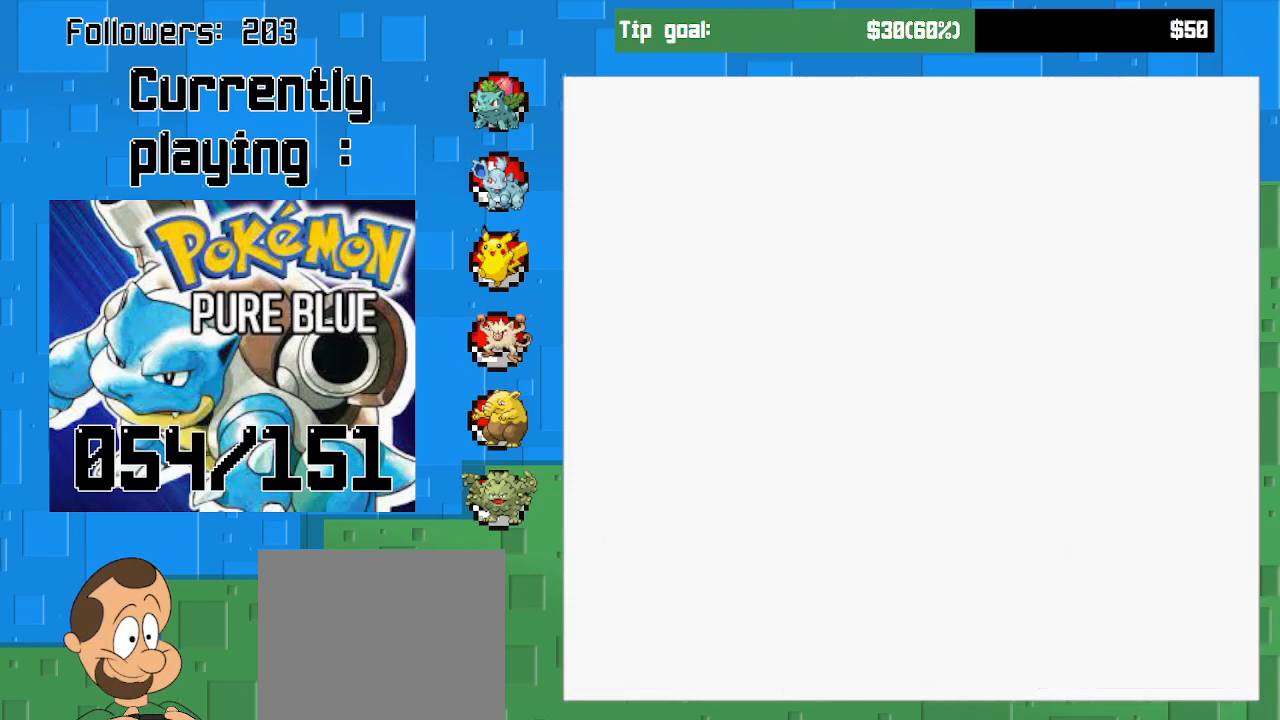
{"buttons": ["CIRCLE"], "left_stick": "center", "right_stick": "center", "events": [[467, "CIRCLE", "down"]]}
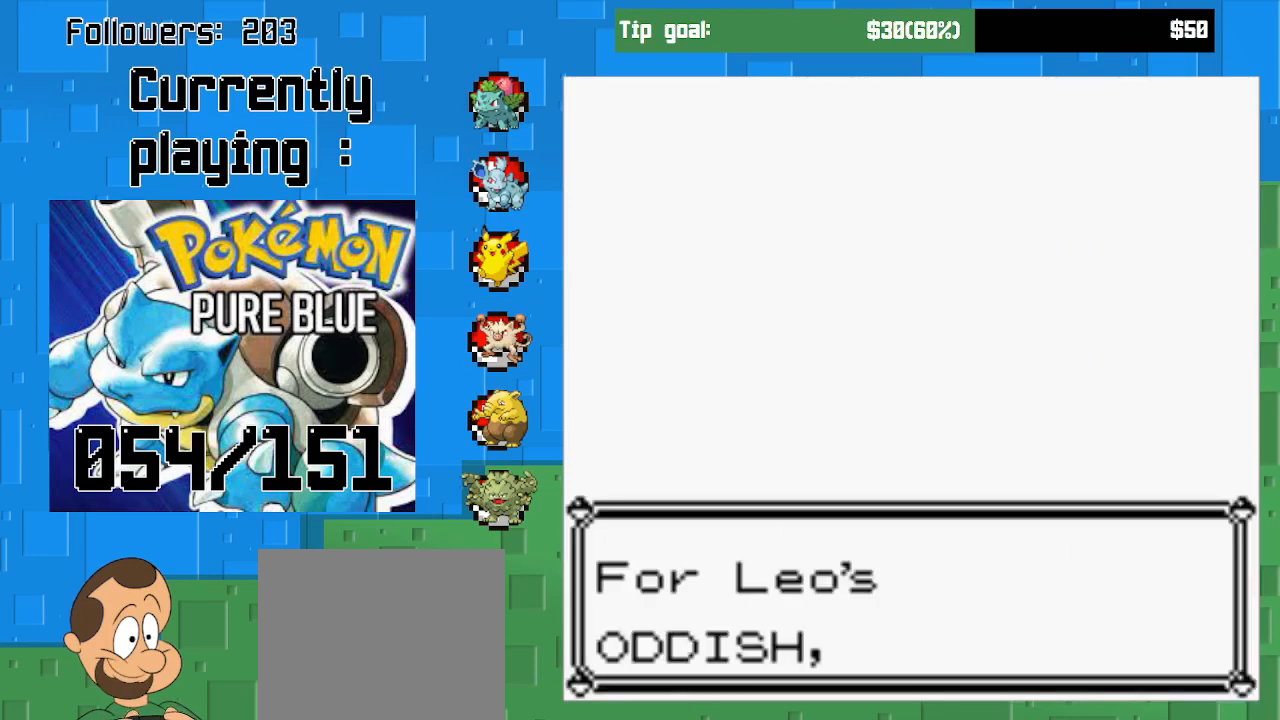
{"buttons": [], "left_stick": "center", "right_stick": "center", "events": [[167, "CIRCLE", "up"]]}
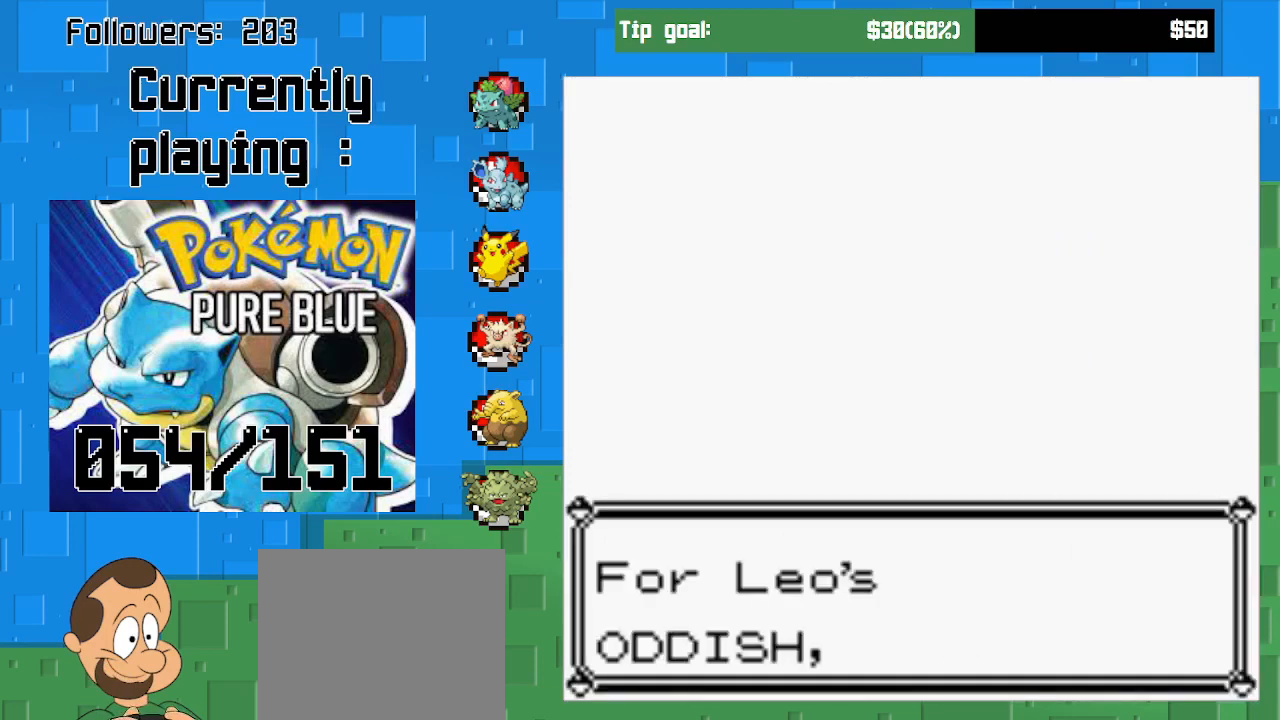
{"buttons": [], "left_stick": "center", "right_stick": "center", "events": [[100, "CIRCLE", "down"], [300, "CIRCLE", "up"]]}
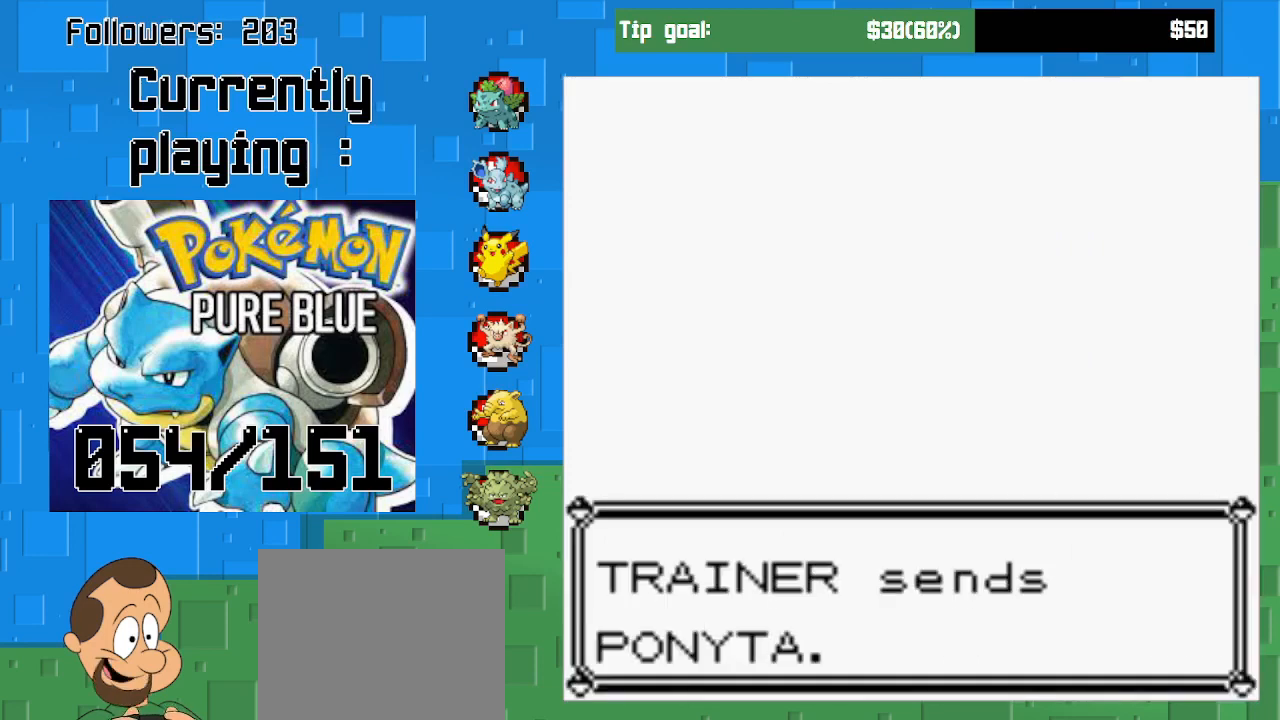
{"buttons": [], "left_stick": "center", "right_stick": "center", "events": [[167, "CIRCLE", "down"], [333, "CIRCLE", "up"]]}
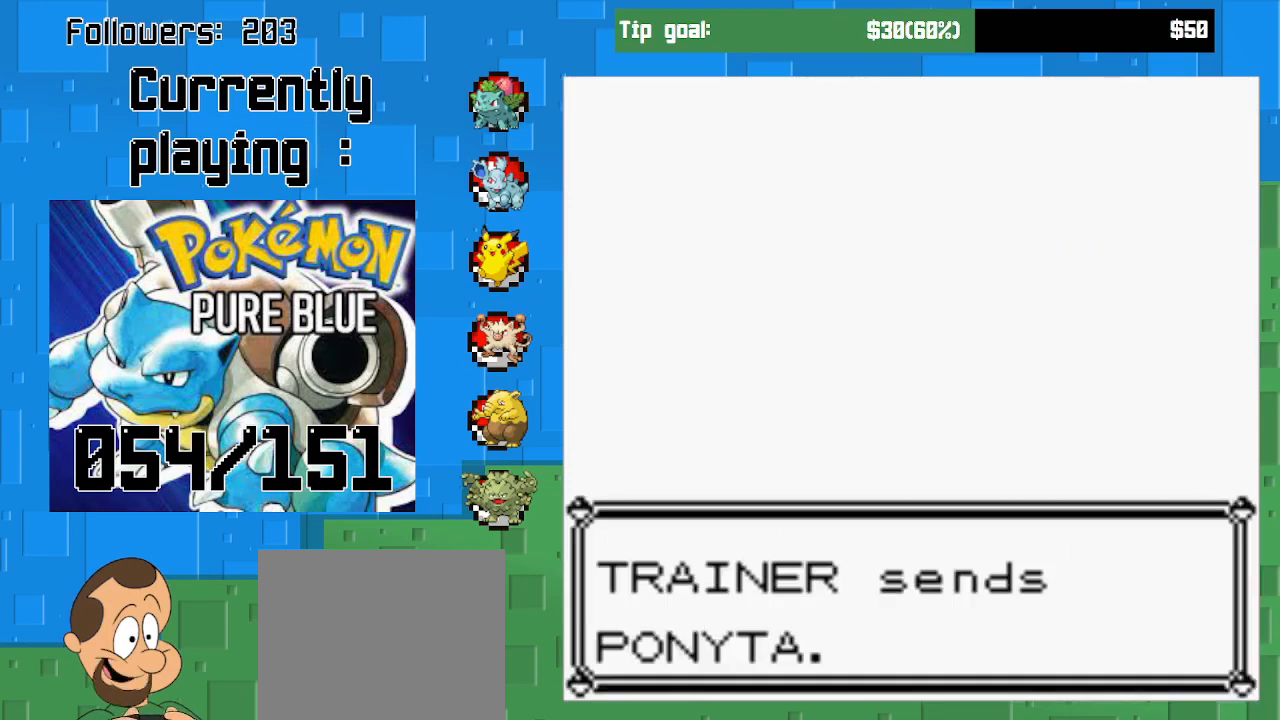
{"buttons": [], "left_stick": "center", "right_stick": "center", "events": []}
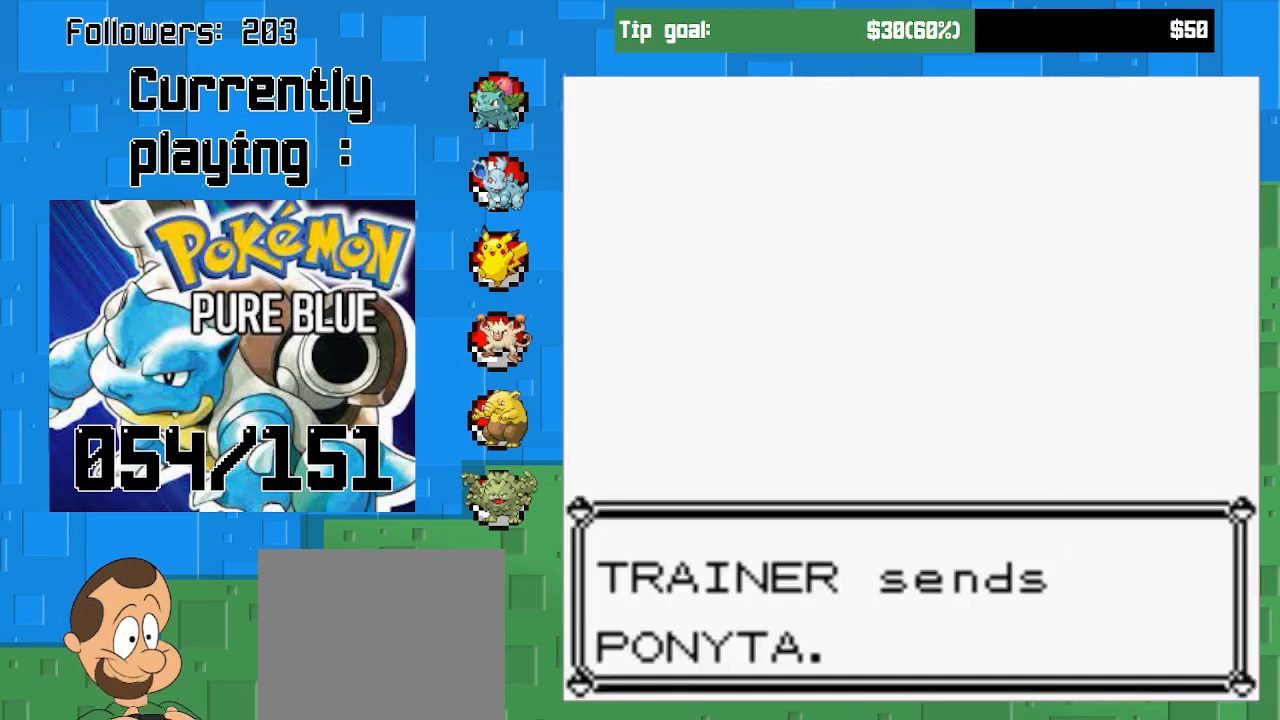
{"buttons": [], "left_stick": "center", "right_stick": "center", "events": []}
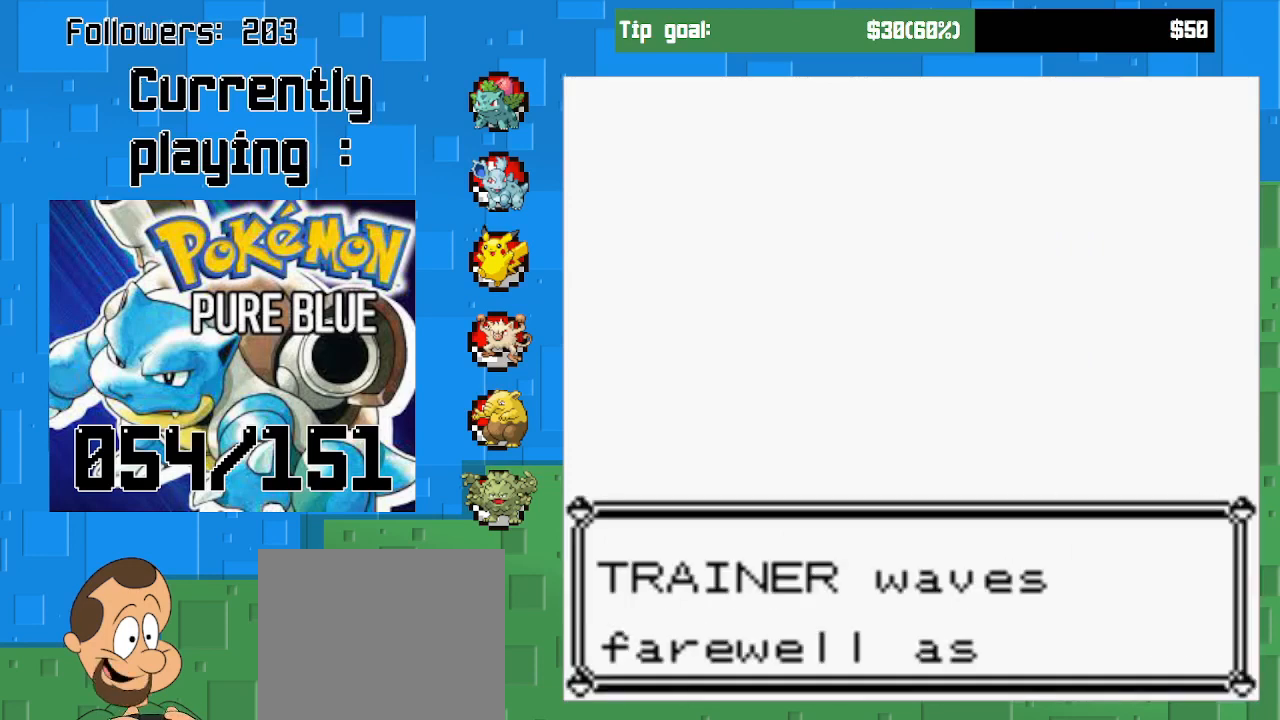
{"buttons": ["CIRCLE"], "left_stick": "center", "right_stick": "center", "events": [[467, "CIRCLE", "down"]]}
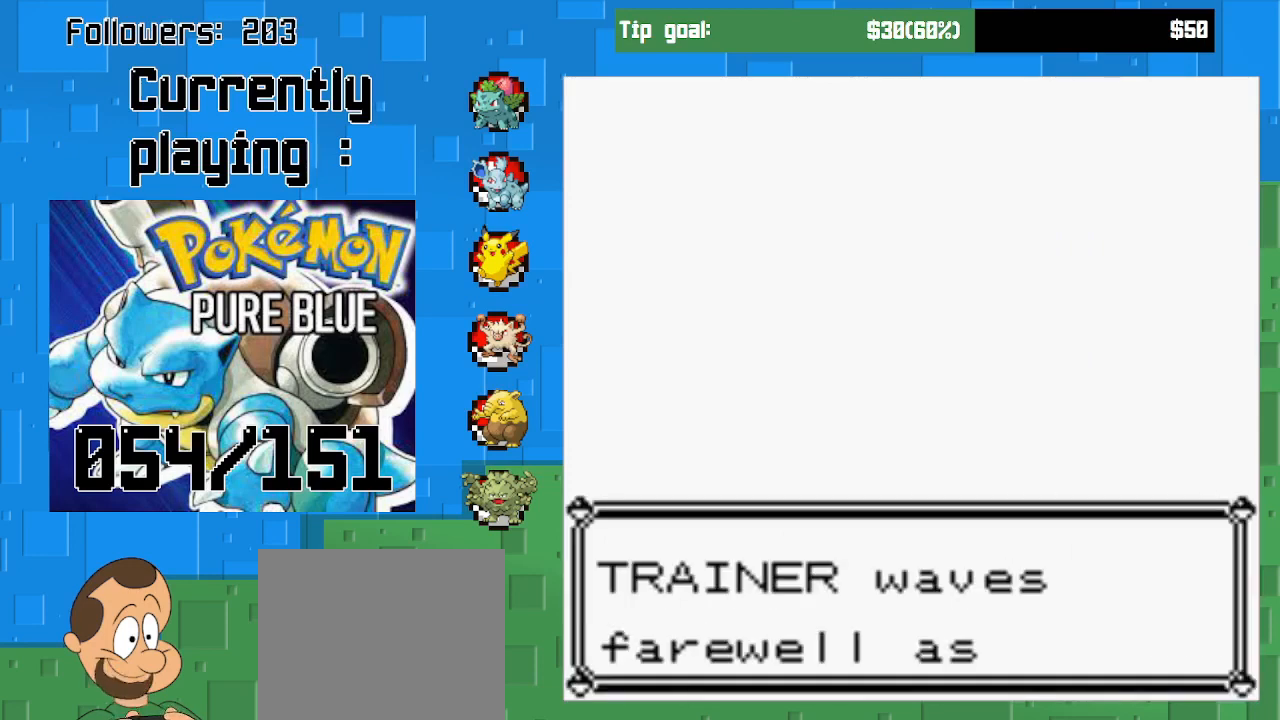
{"buttons": [], "left_stick": "center", "right_stick": "center", "events": [[133, "CIRCLE", "up"]]}
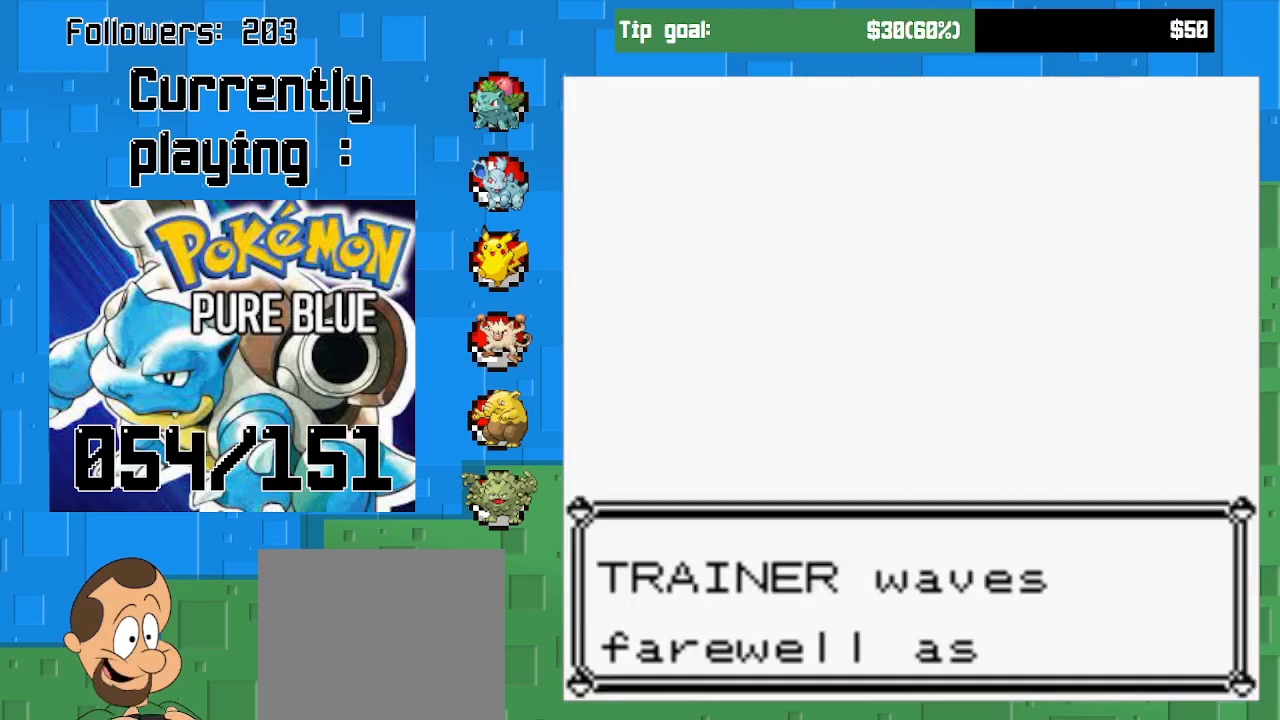
{"buttons": [], "left_stick": "center", "right_stick": "center", "events": []}
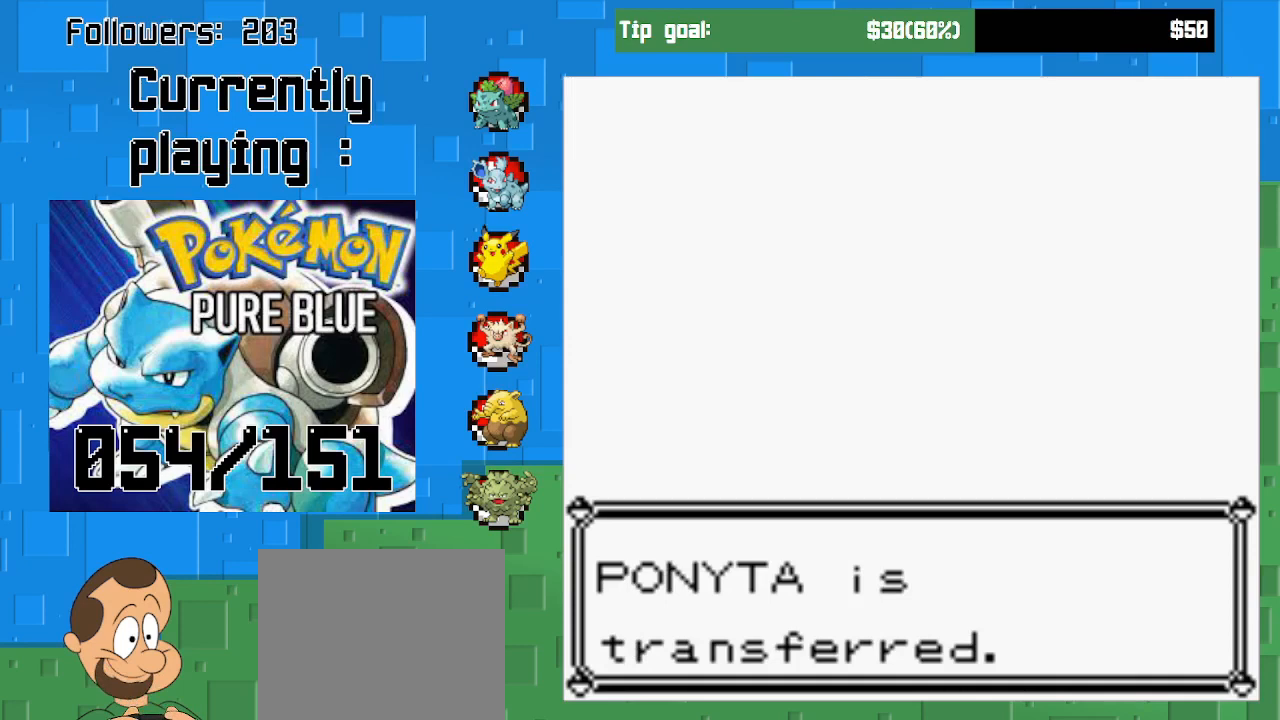
{"buttons": [], "left_stick": "center", "right_stick": "center", "events": [[333, "CIRCLE", "down"], [500, "CIRCLE", "up"]]}
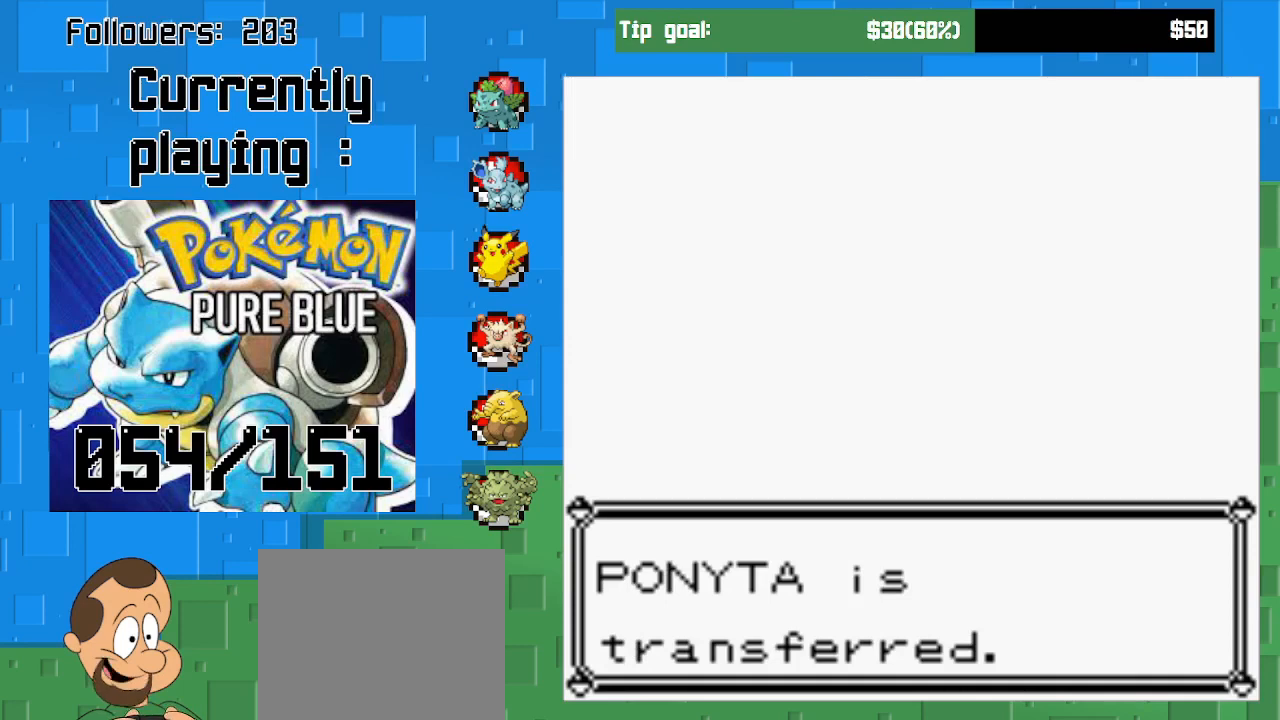
{"buttons": [], "left_stick": "center", "right_stick": "center", "events": []}
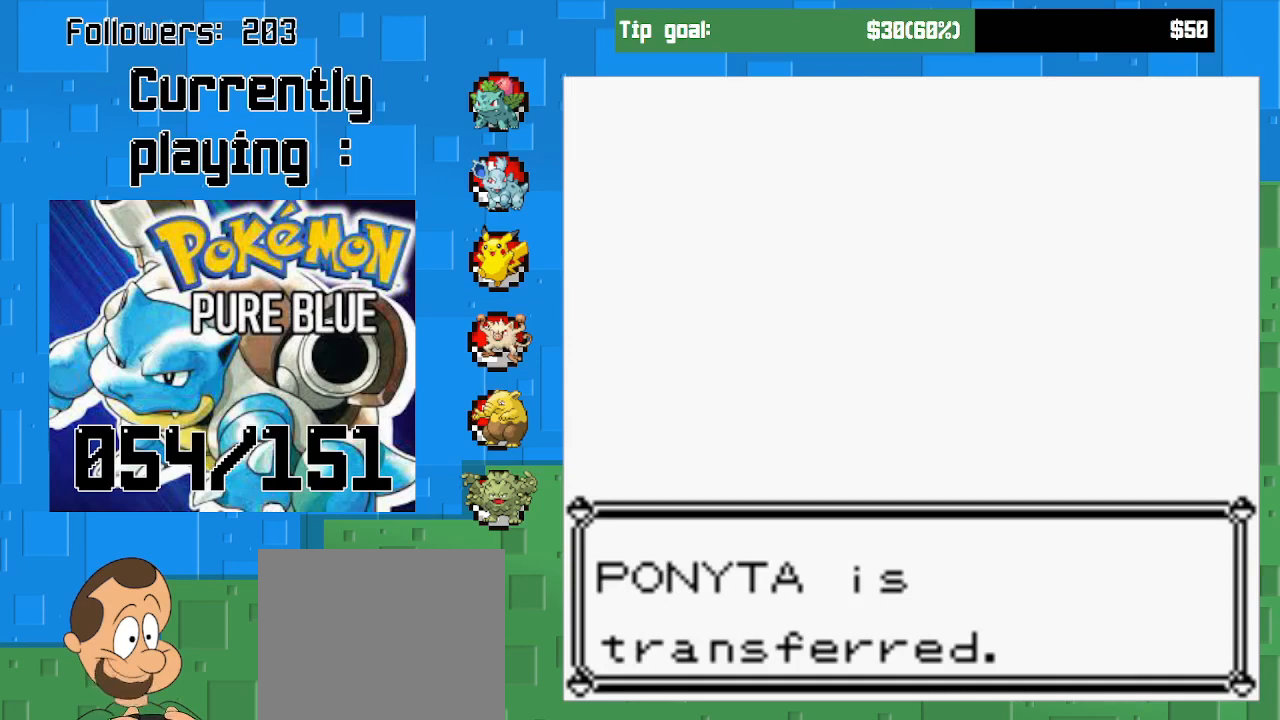
{"buttons": [], "left_stick": "center", "right_stick": "center", "events": [[167, "CIRCLE", "down"], [333, "CIRCLE", "up"]]}
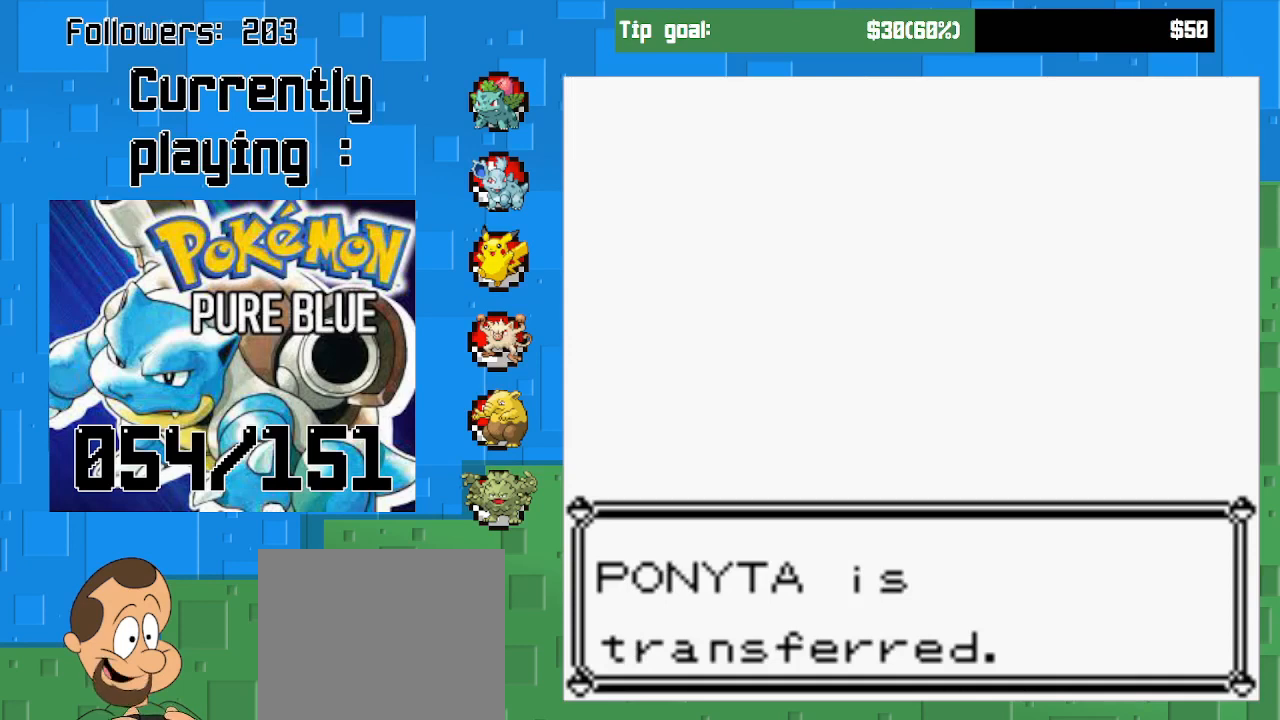
{"buttons": ["CIRCLE"], "left_stick": "center", "right_stick": "center", "events": [[400, "CIRCLE", "down"]]}
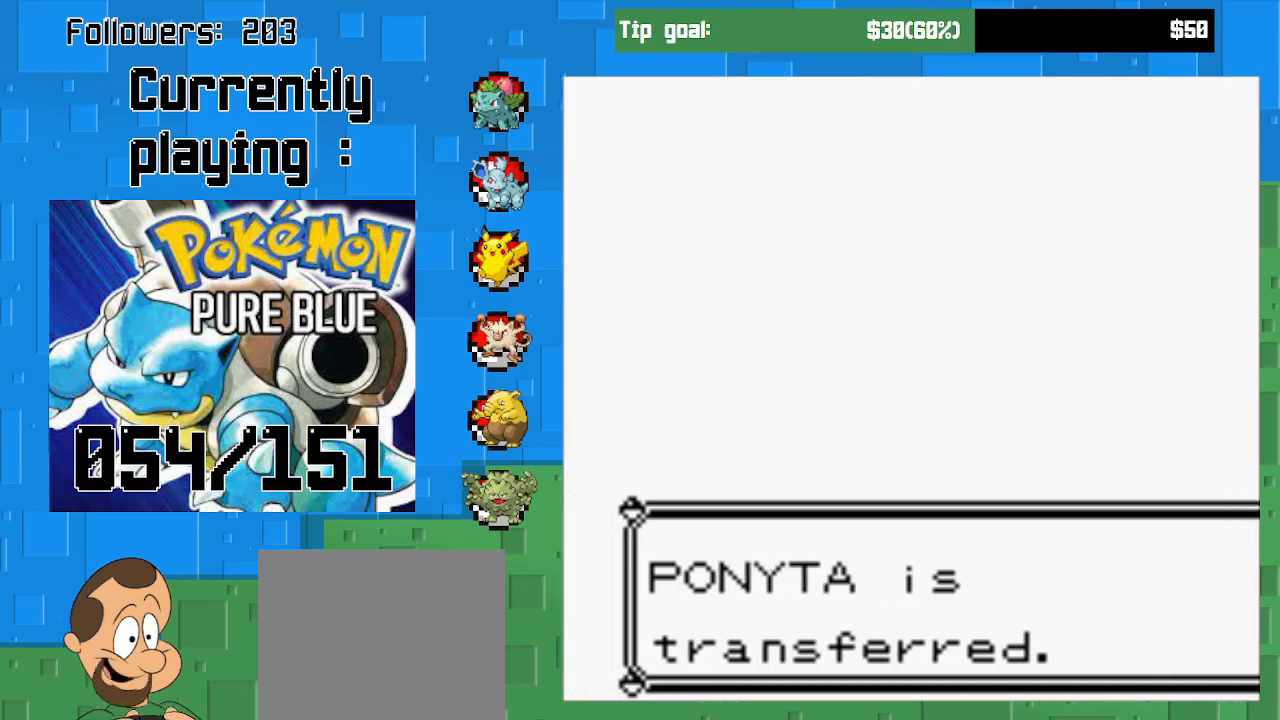
{"buttons": [], "left_stick": "center", "right_stick": "center", "events": [[133, "CIRCLE", "up"]]}